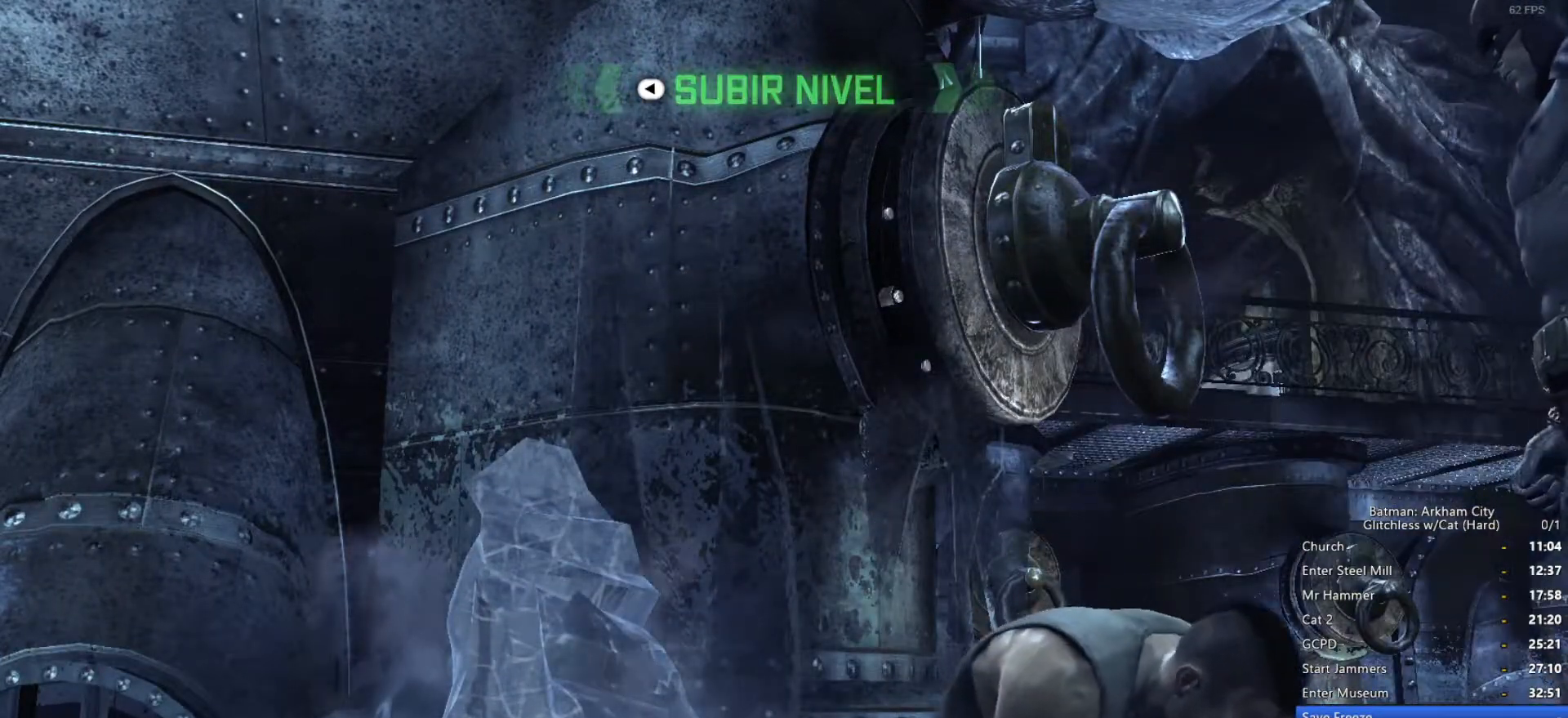
Gameplay with keyboard and mouse; each line is a JSON object with the keys and mouse buttons held at the frame after it. "events" lists presses ("down") and releases ("up") of "1", "2", "3", "4", "5", "a", "alt", "c", "ctrl", "d", "e", "f", "q", "r", "s", "shift", "space", "tab", "v", "w", "x", "z", "mouse_left", "mouse_middle", "mouse_right", "mouse_wheel_up" and "mouse_wheel_down" between this image and that frame as [ms after this image, input, new state], when the widget could be followed in between. "mouse_left", "mouse_middle", "mouse_right", "mouse_wheel_up", "mouse_wheel_down" = the "left", "middle", "right", "wheel_up", "wheel_down" buttons of the "mouse" list. No other keys are recorded. Mouse movement is not recorded.
{"keys": [], "mouse": [], "events": [[266, "d", "down"], [316, "w", "down"], [466, "d", "up"], [500, "w", "up"]]}
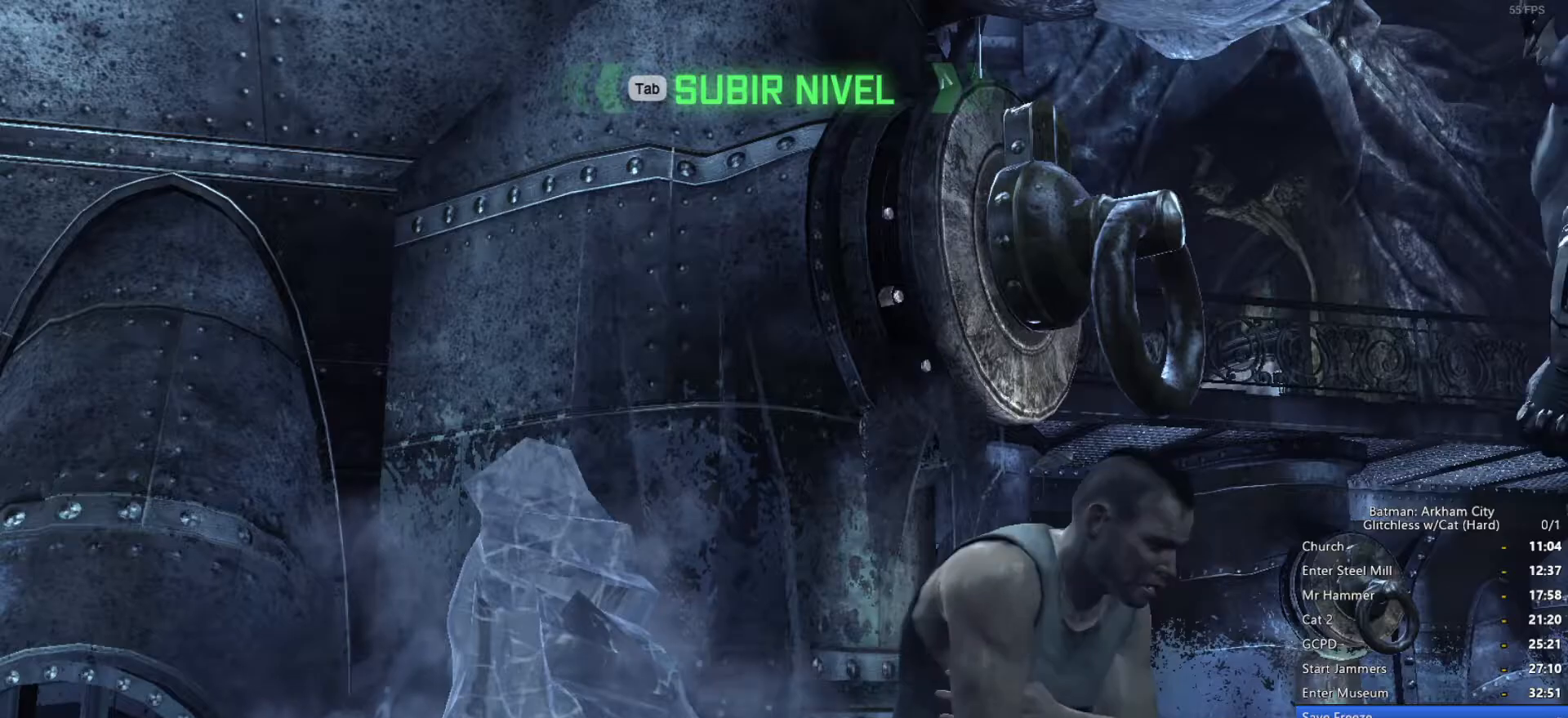
{"keys": [], "mouse": [], "events": []}
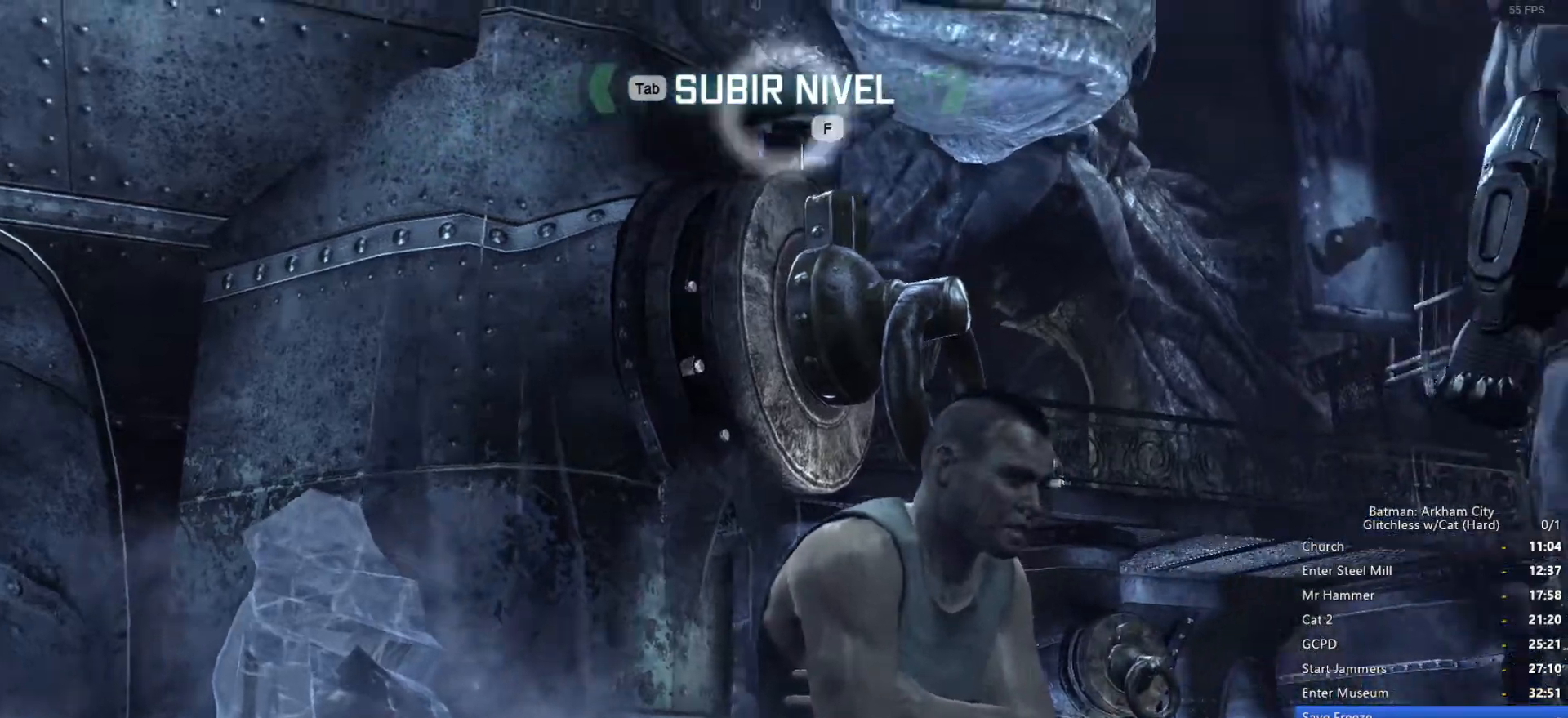
{"keys": [], "mouse": [], "events": [[16, "w", "down"], [200, "w", "up"]]}
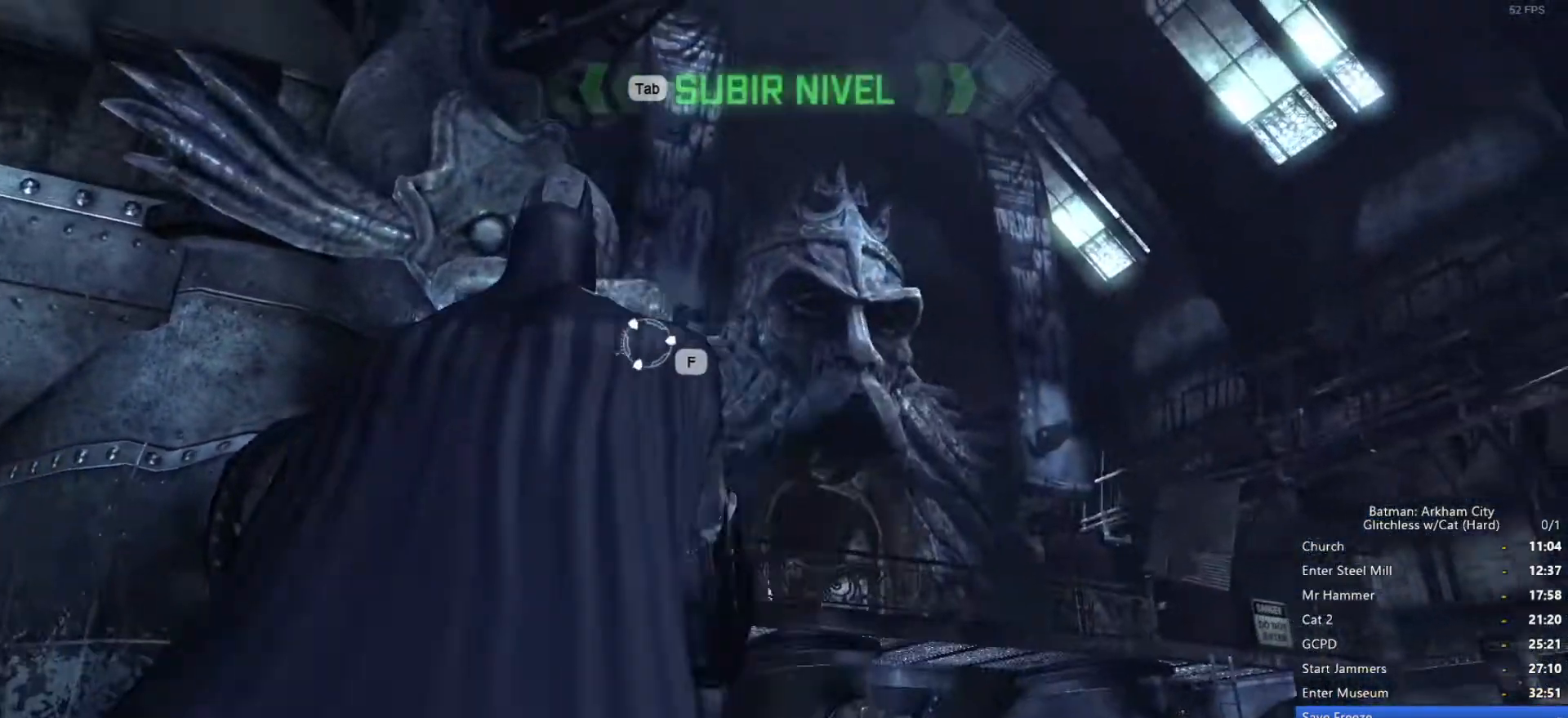
{"keys": [], "mouse": [], "events": [[250, "f", "down"], [350, "f", "up"]]}
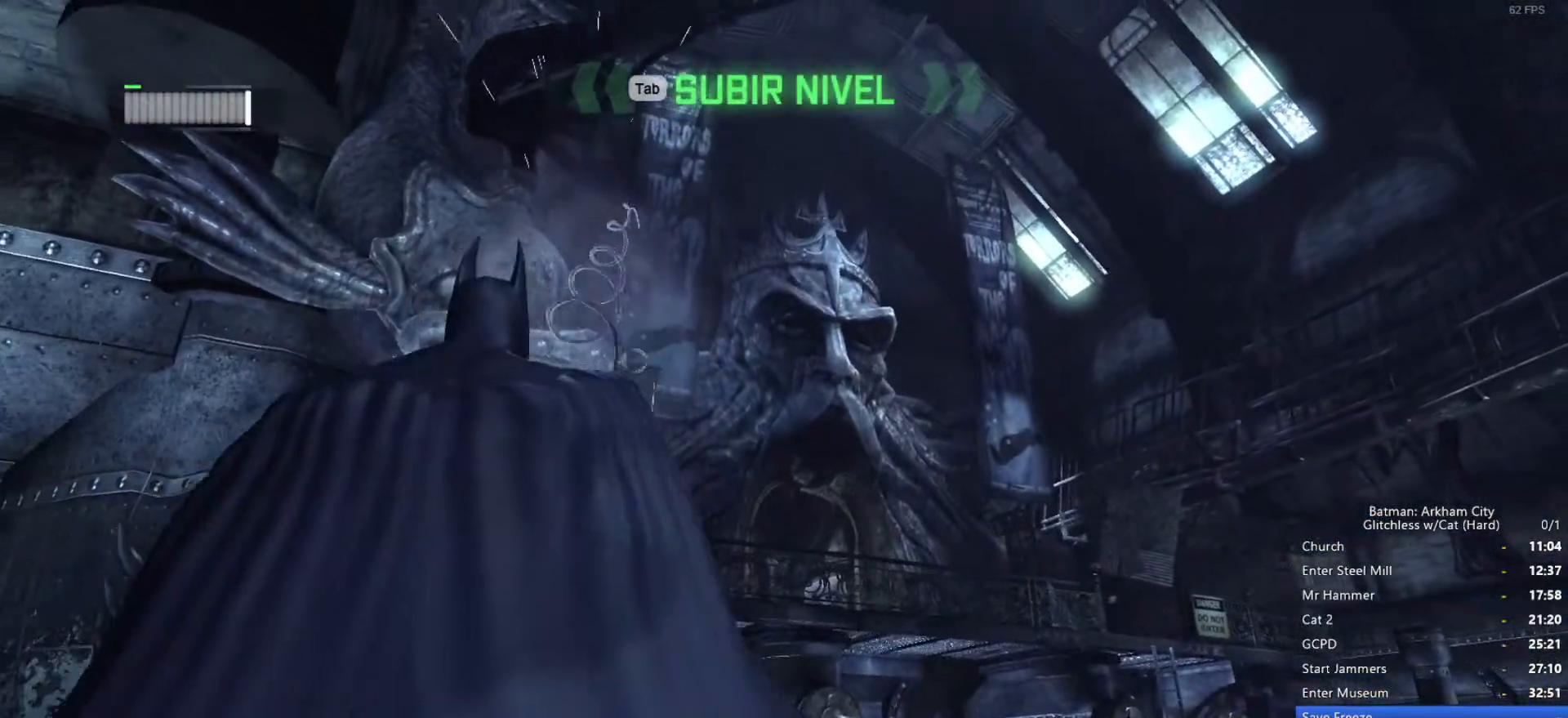
{"keys": [], "mouse": [], "events": []}
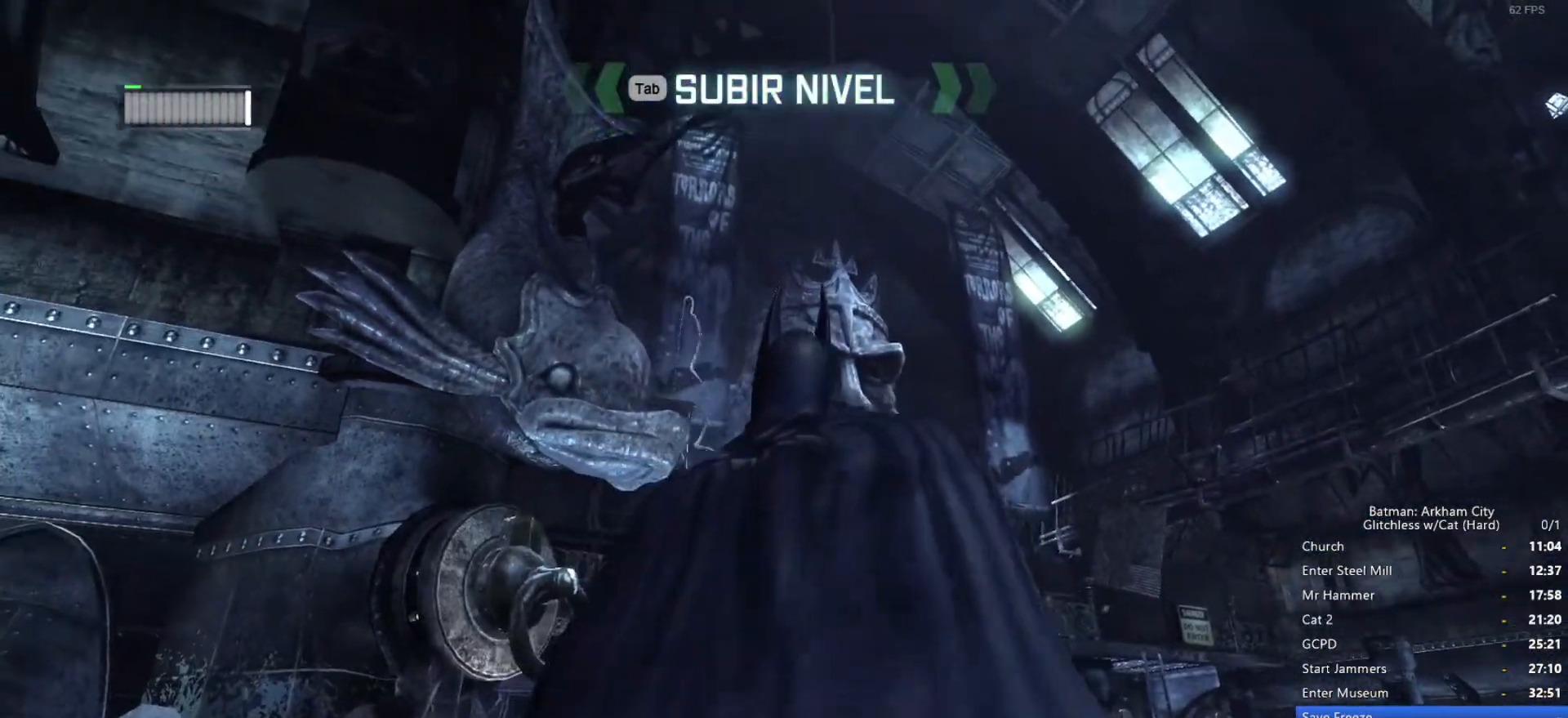
{"keys": [], "mouse": [], "events": []}
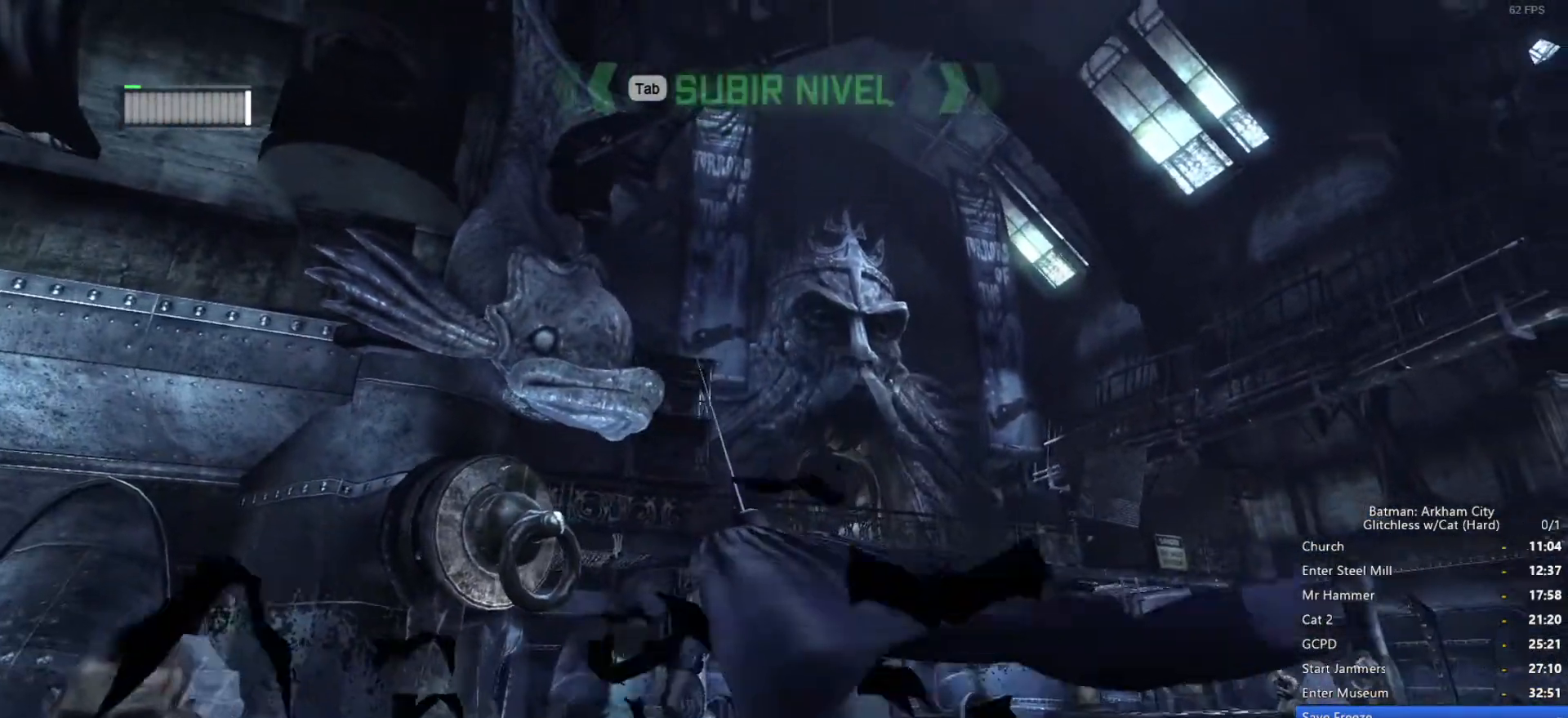
{"keys": [], "mouse": [], "events": []}
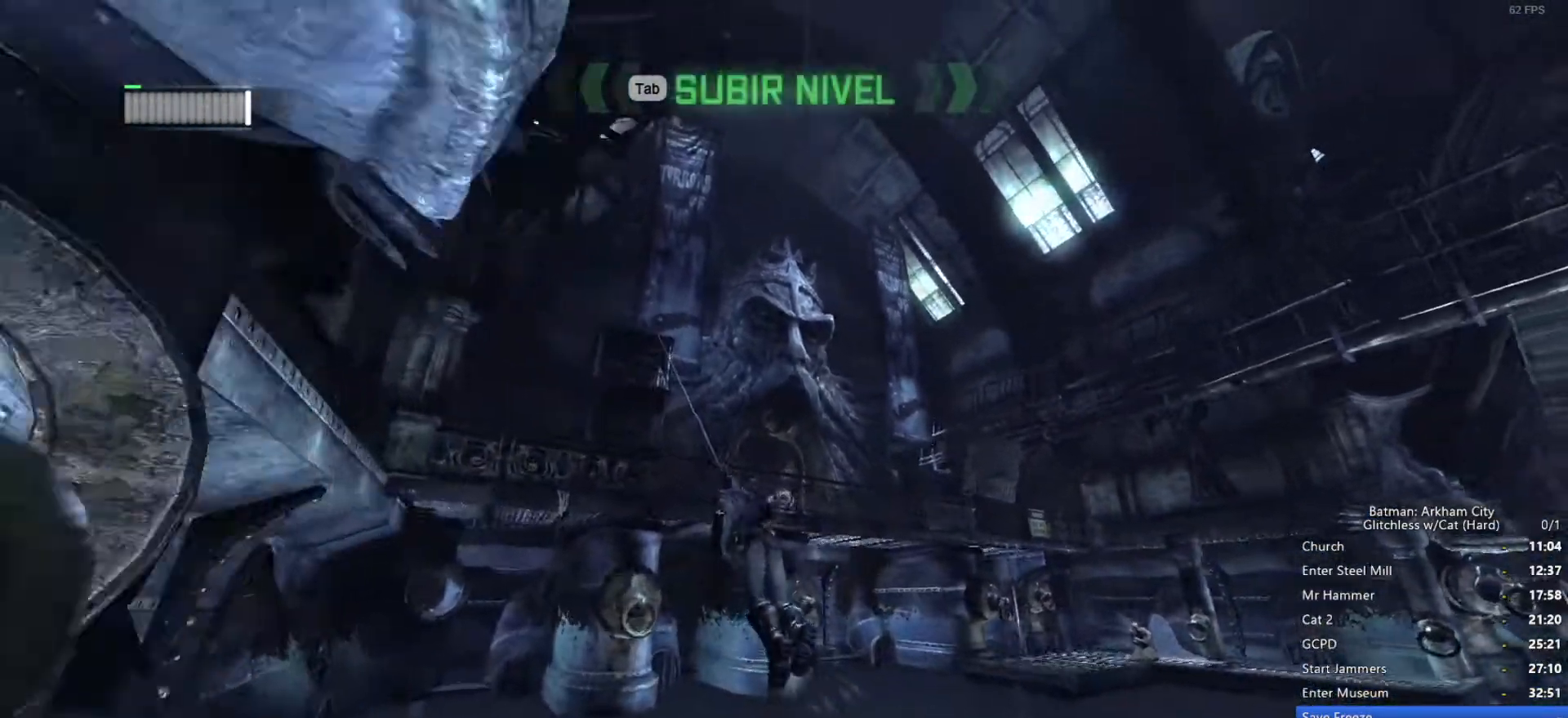
{"keys": ["space"], "mouse": [], "events": [[16, "space", "down"]]}
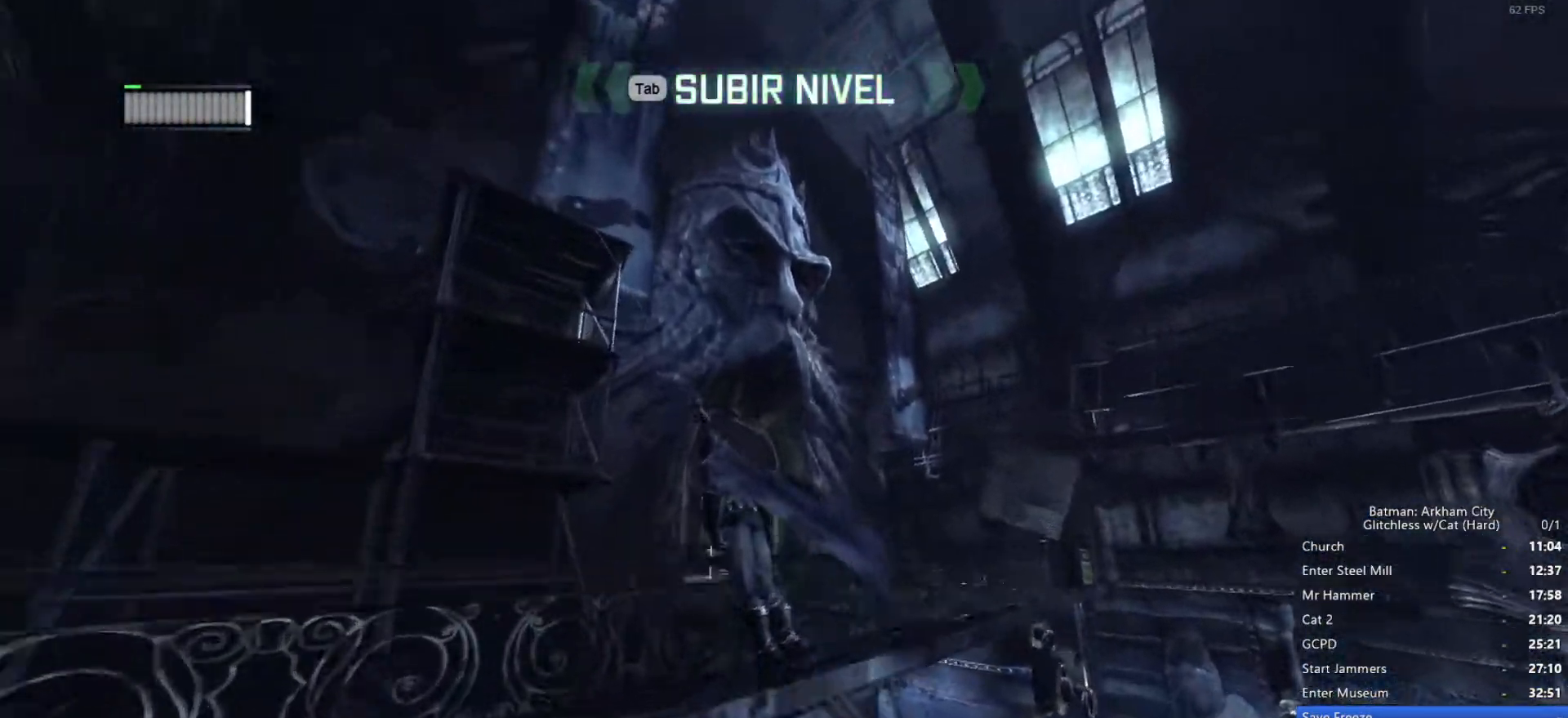
{"keys": [], "mouse": [], "events": [[500, "space", "up"]]}
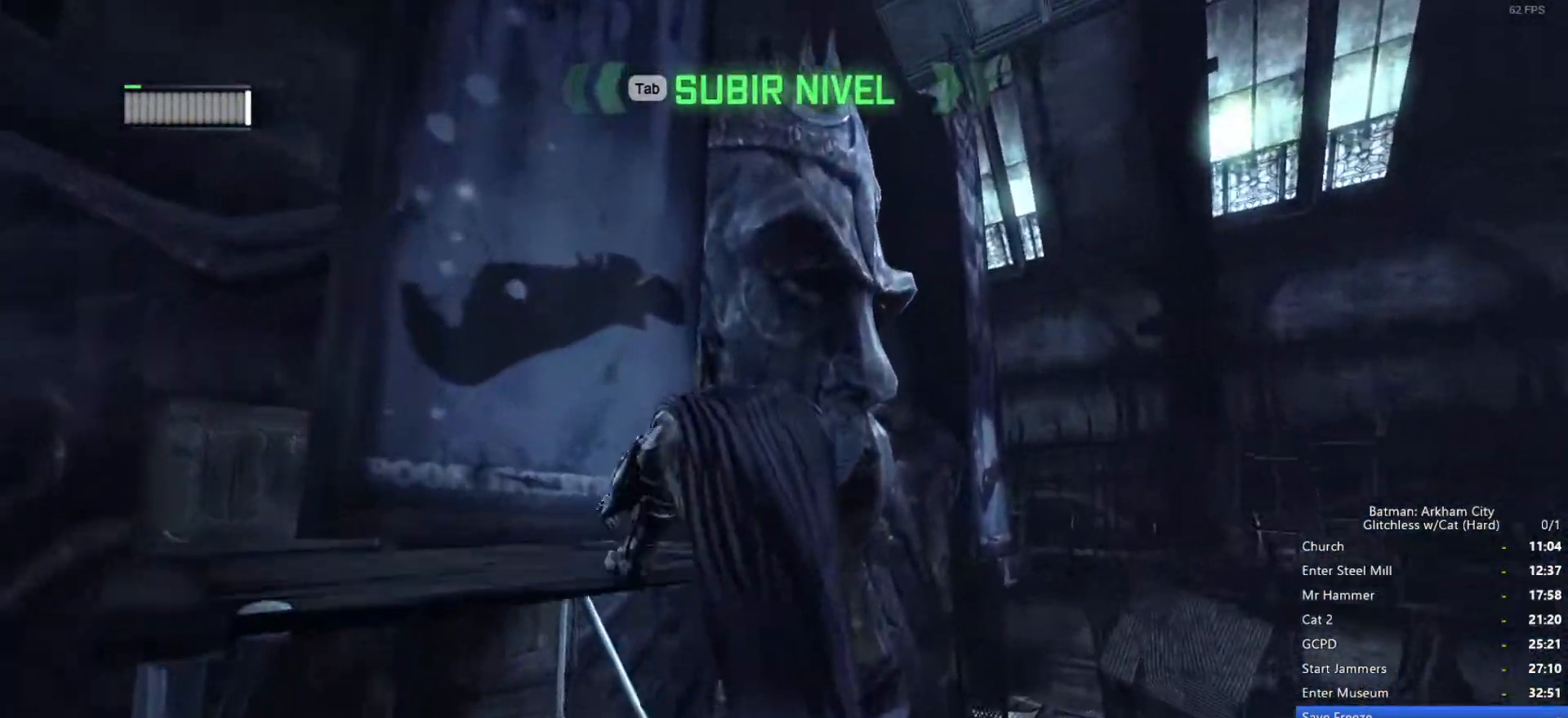
{"keys": ["d"], "mouse": [], "events": [[83, "w", "down"], [416, "space", "down"], [466, "d", "down"], [466, "space", "up"], [466, "w", "up"]]}
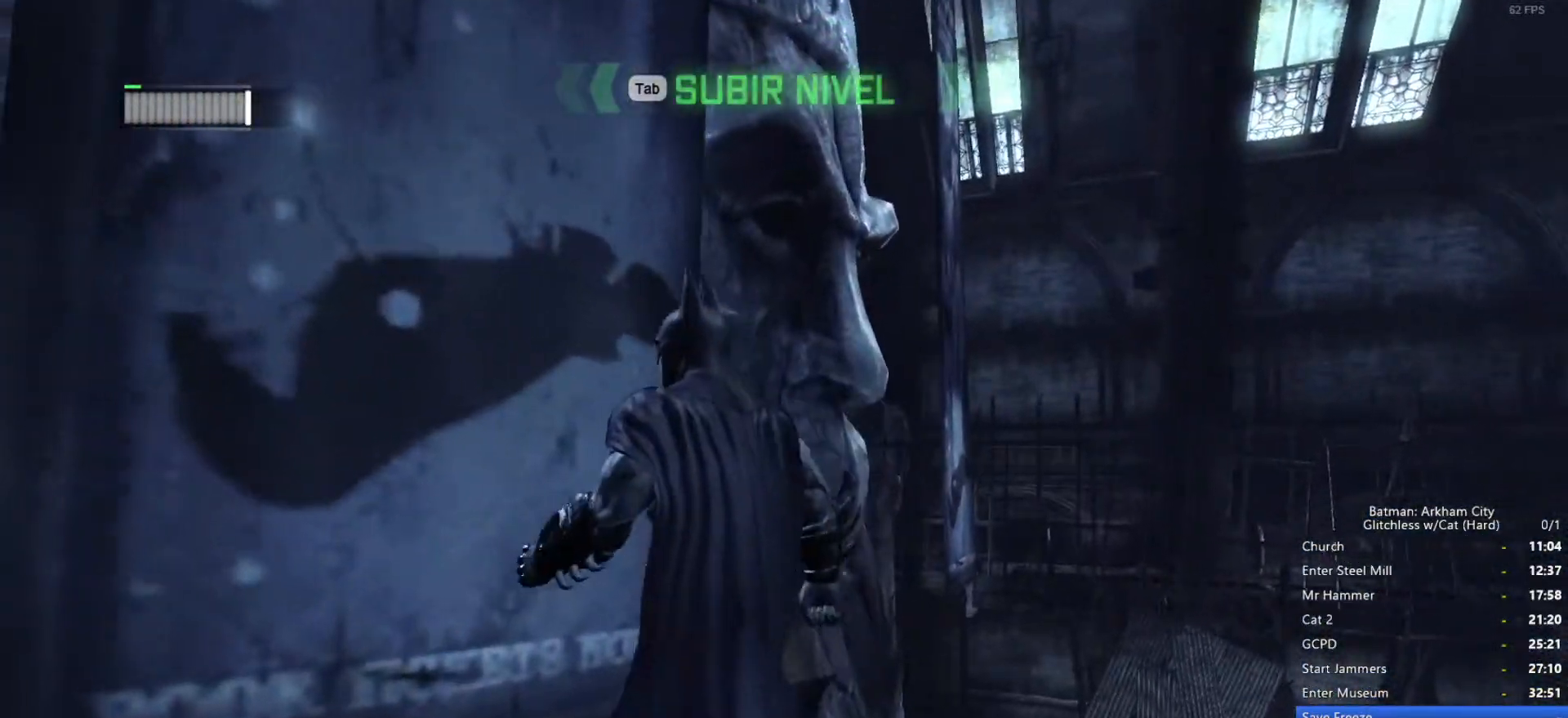
{"keys": ["d"], "mouse": [], "events": []}
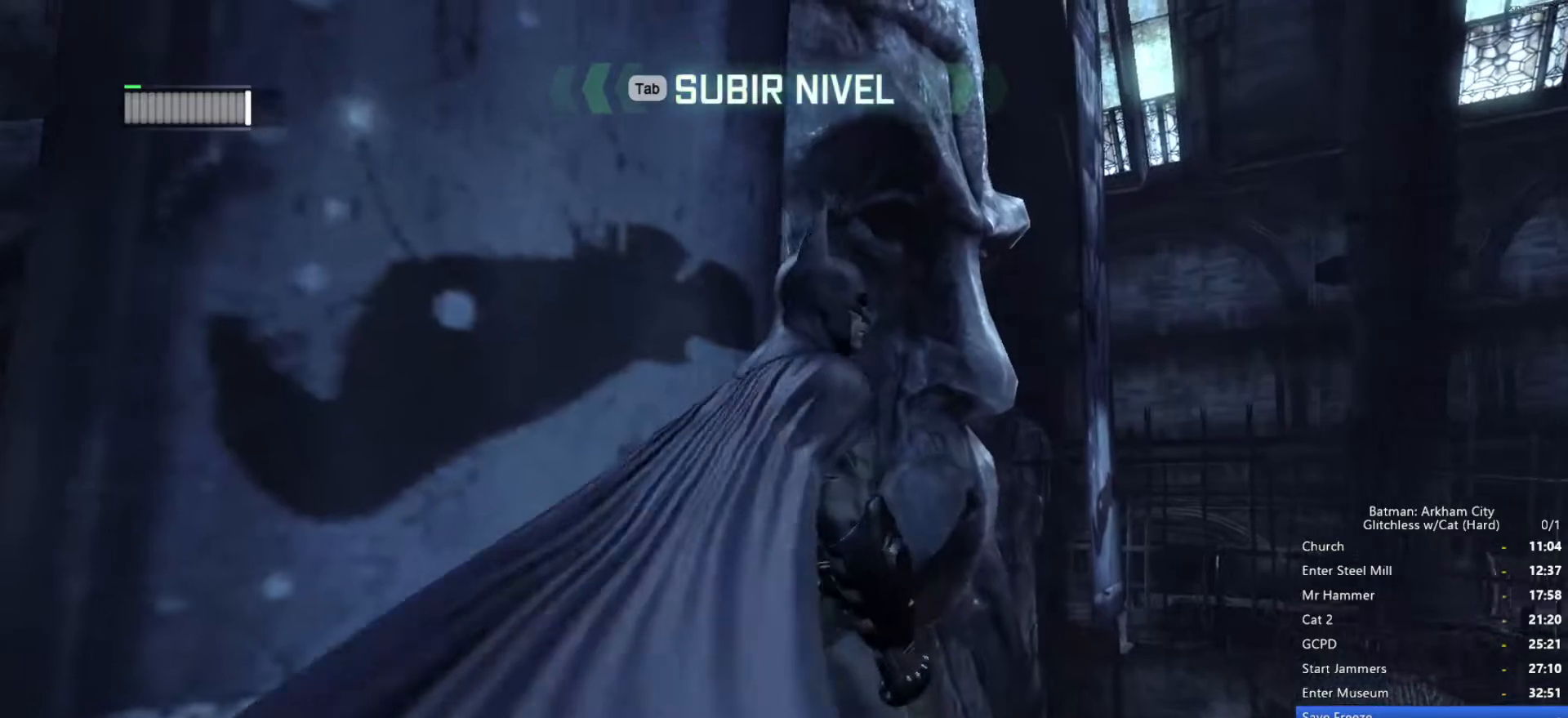
{"keys": ["space", "w"], "mouse": [], "events": [[66, "w", "down"], [116, "d", "up"], [200, "space", "down"]]}
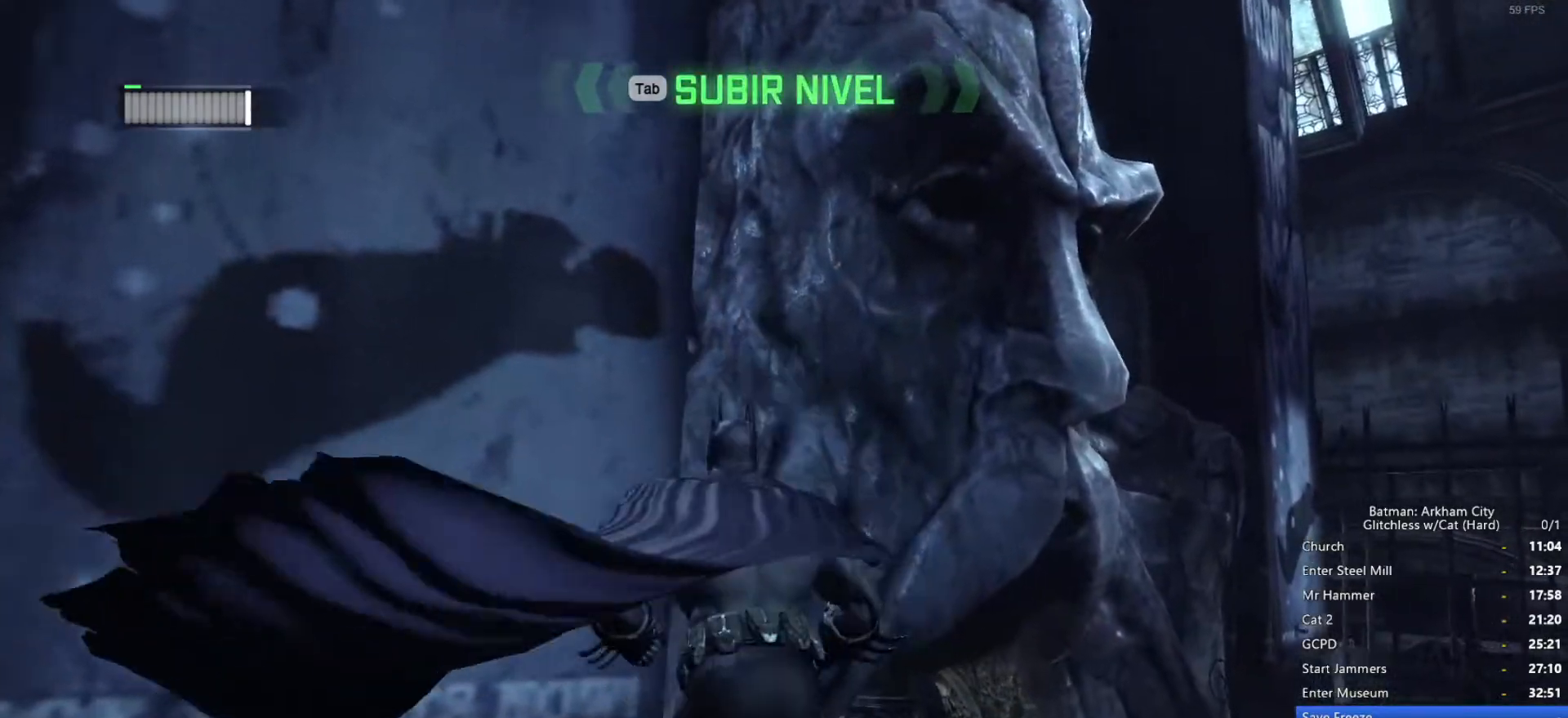
{"keys": ["space", "w"], "mouse": [], "events": [[350, "space", "up"], [450, "space", "down"]]}
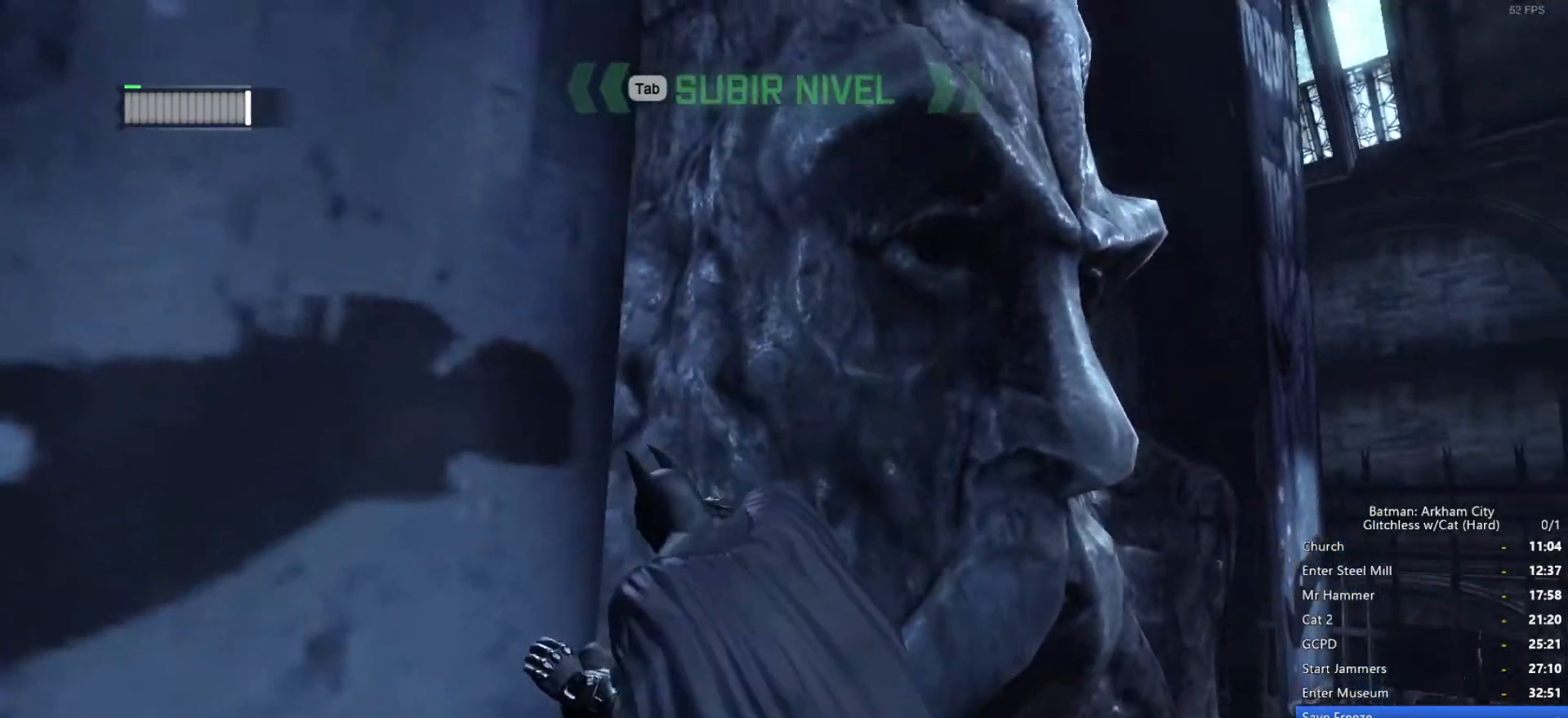
{"keys": ["space", "w"], "mouse": [], "events": [[33, "space", "up"], [133, "space", "down"], [216, "space", "up"], [316, "space", "down"]]}
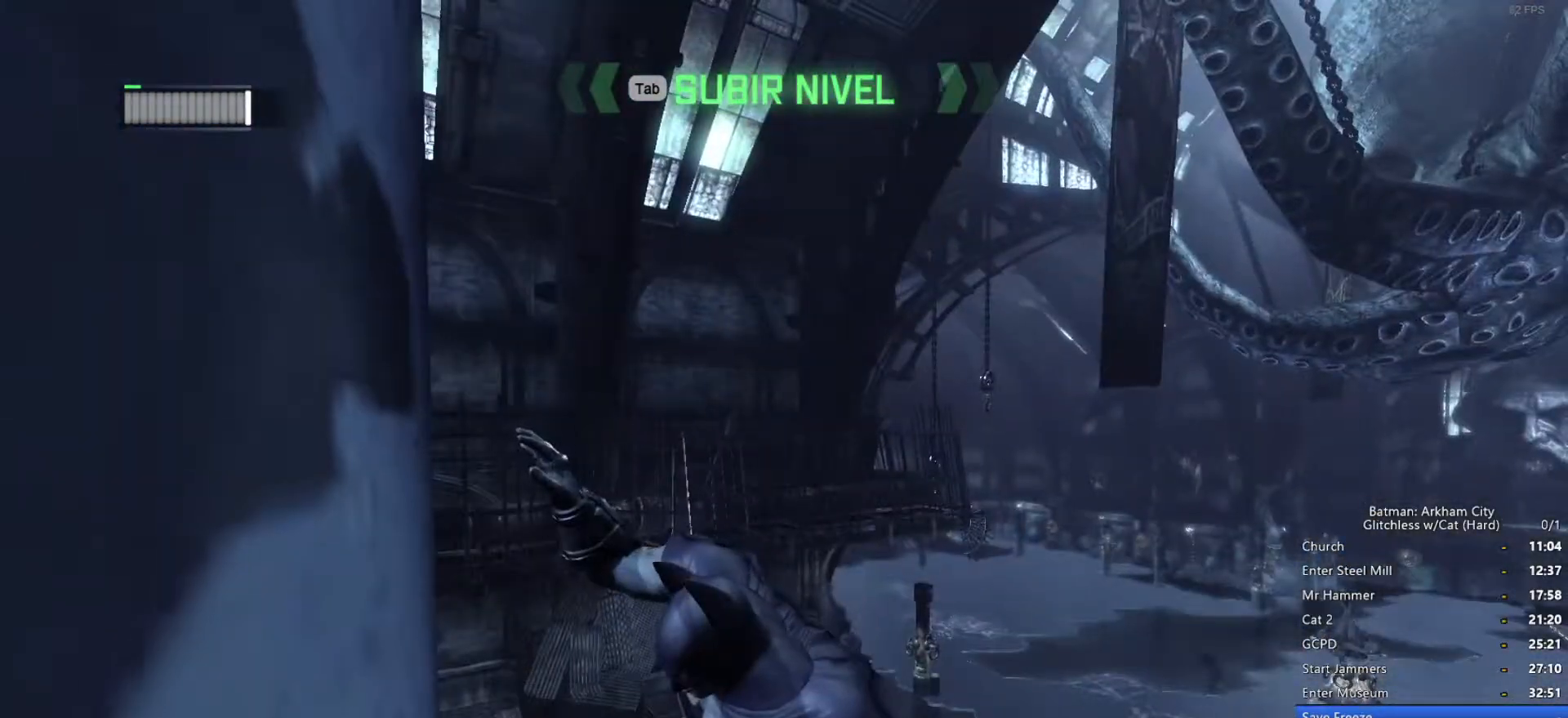
{"keys": ["ctrl", "space", "w"], "mouse": [], "events": [[233, "ctrl", "down"]]}
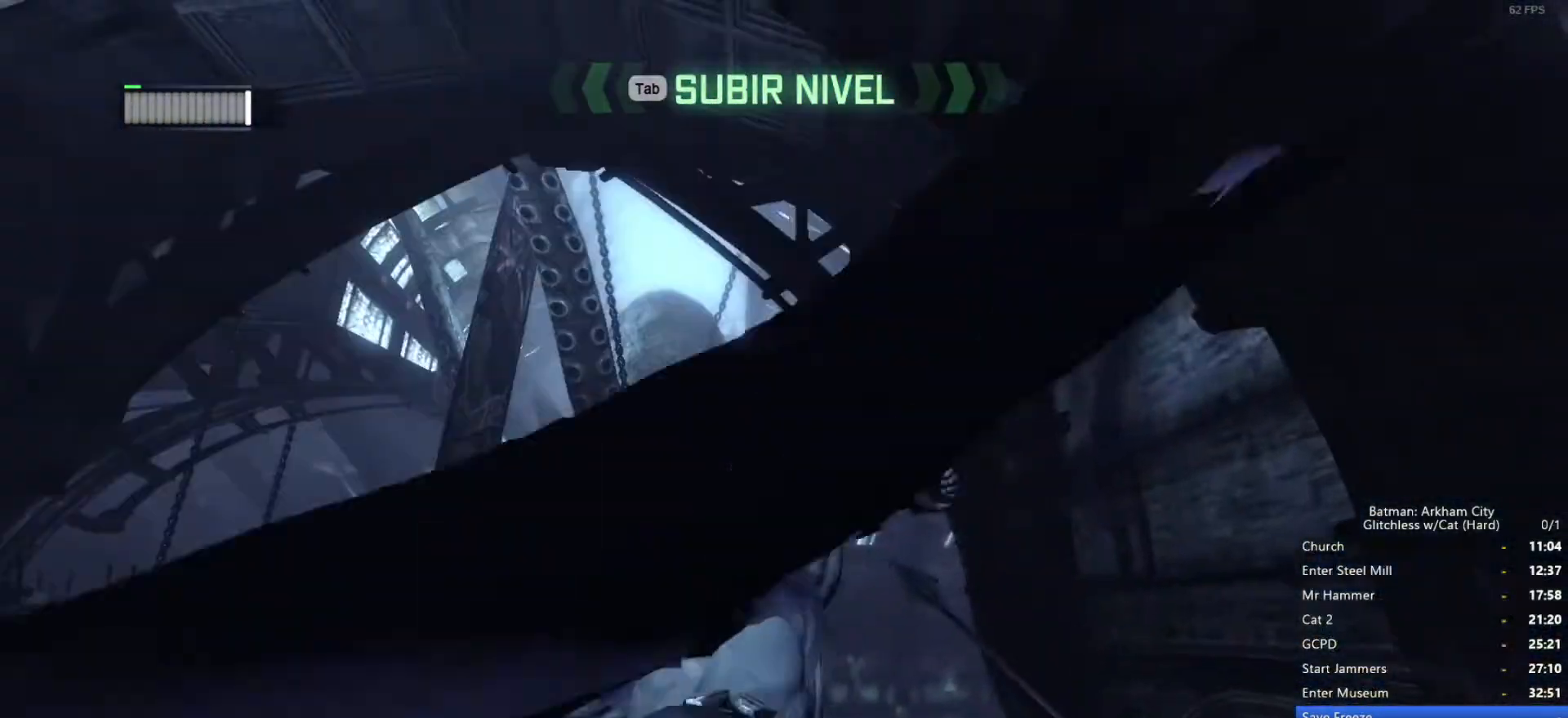
{"keys": ["ctrl", "space", "w"], "mouse": [], "events": []}
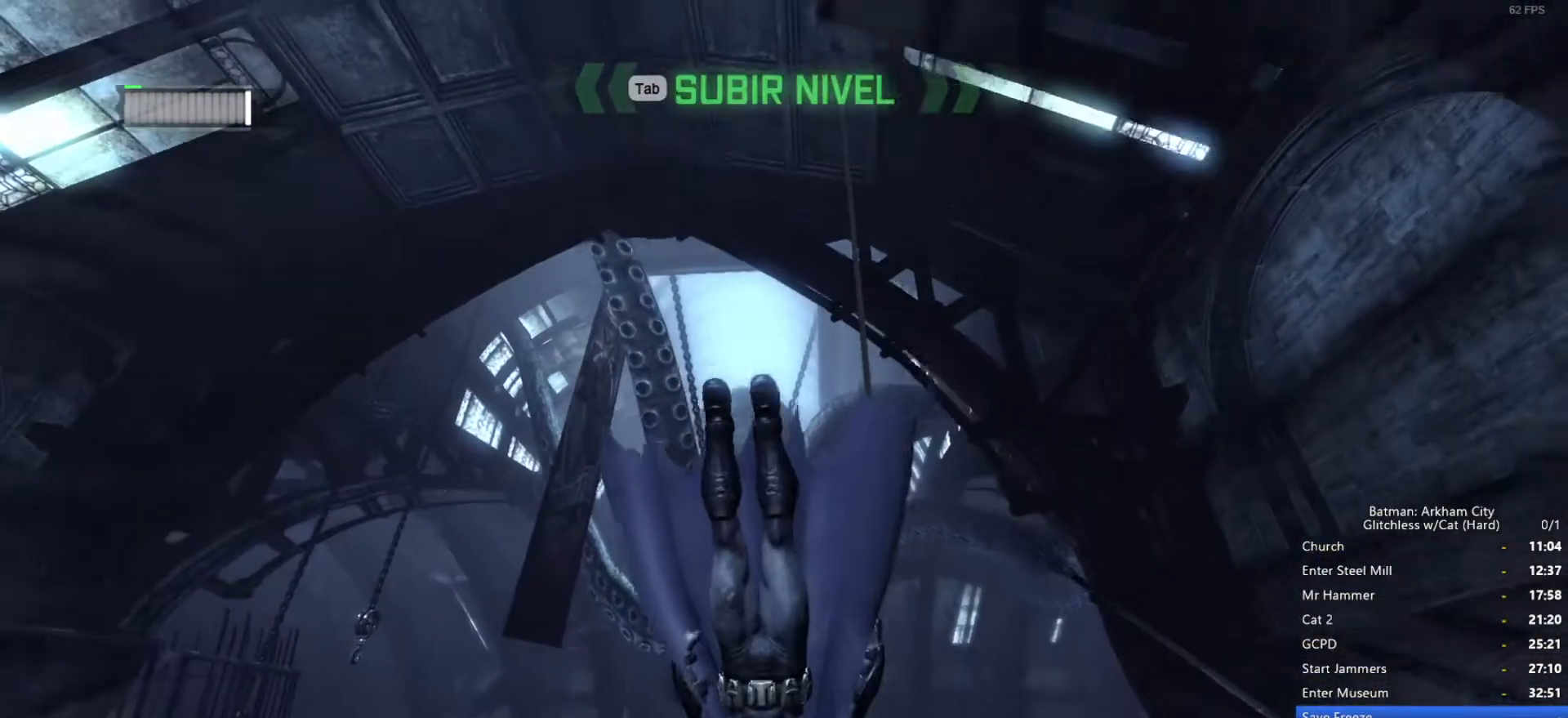
{"keys": ["space", "w"], "mouse": [], "events": [[66, "ctrl", "up"]]}
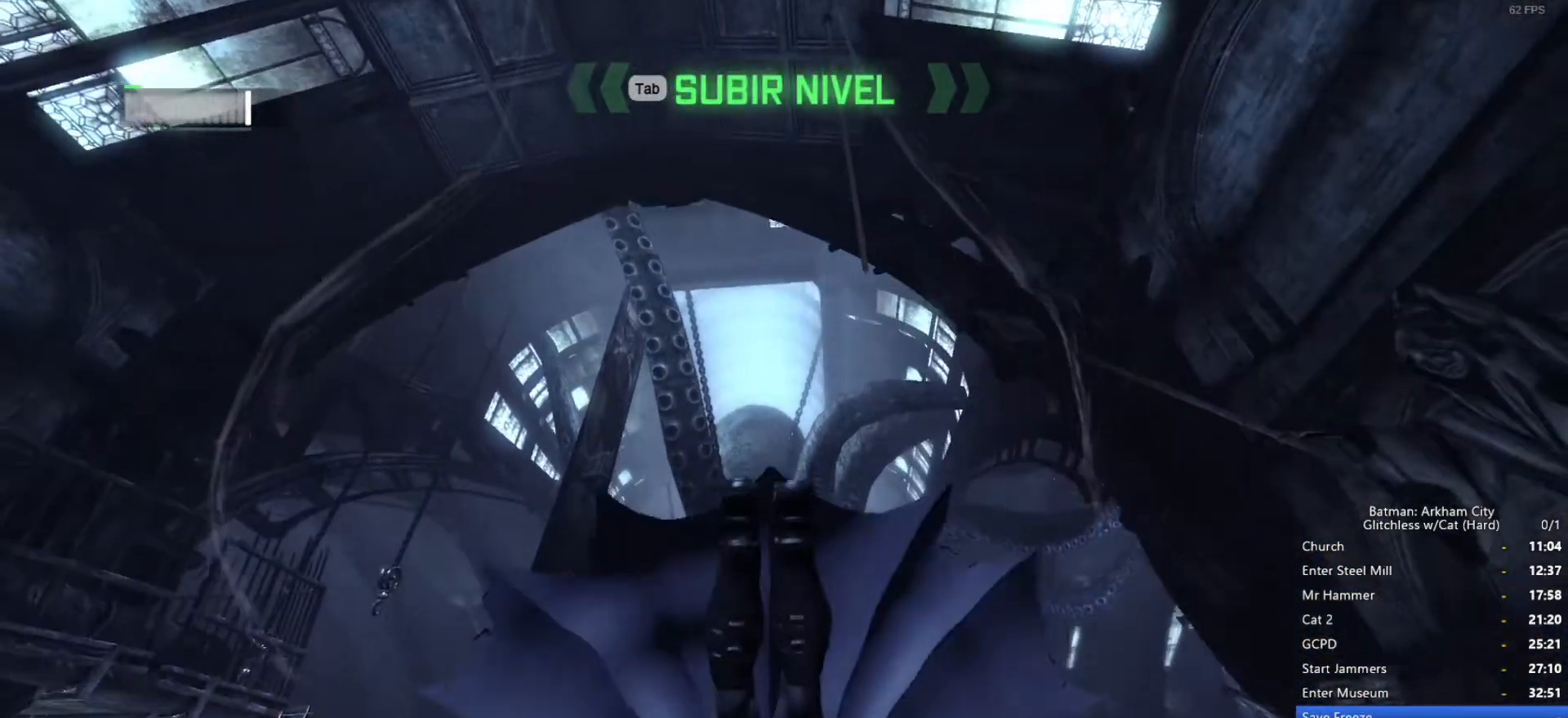
{"keys": ["space", "w"], "mouse": [], "events": []}
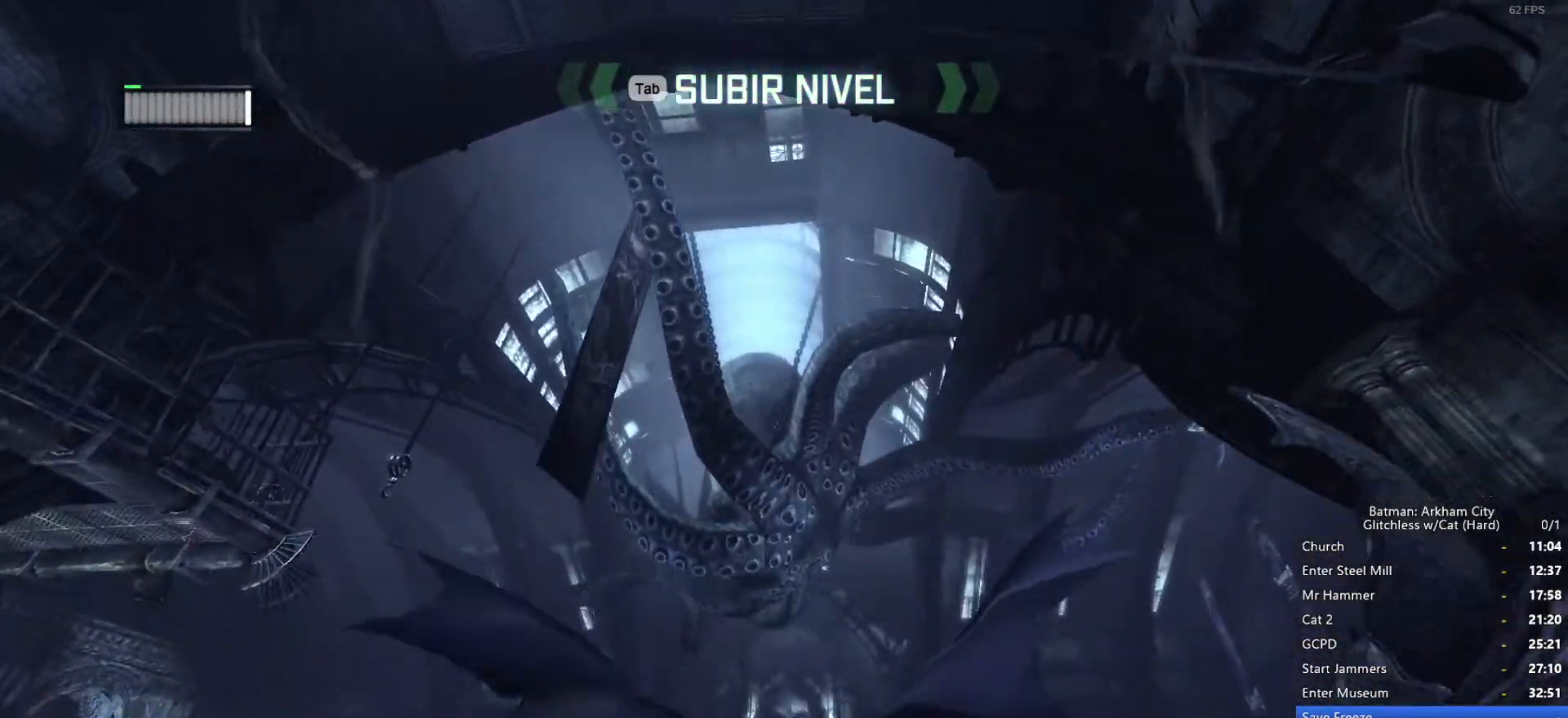
{"keys": ["space", "w"], "mouse": [], "events": []}
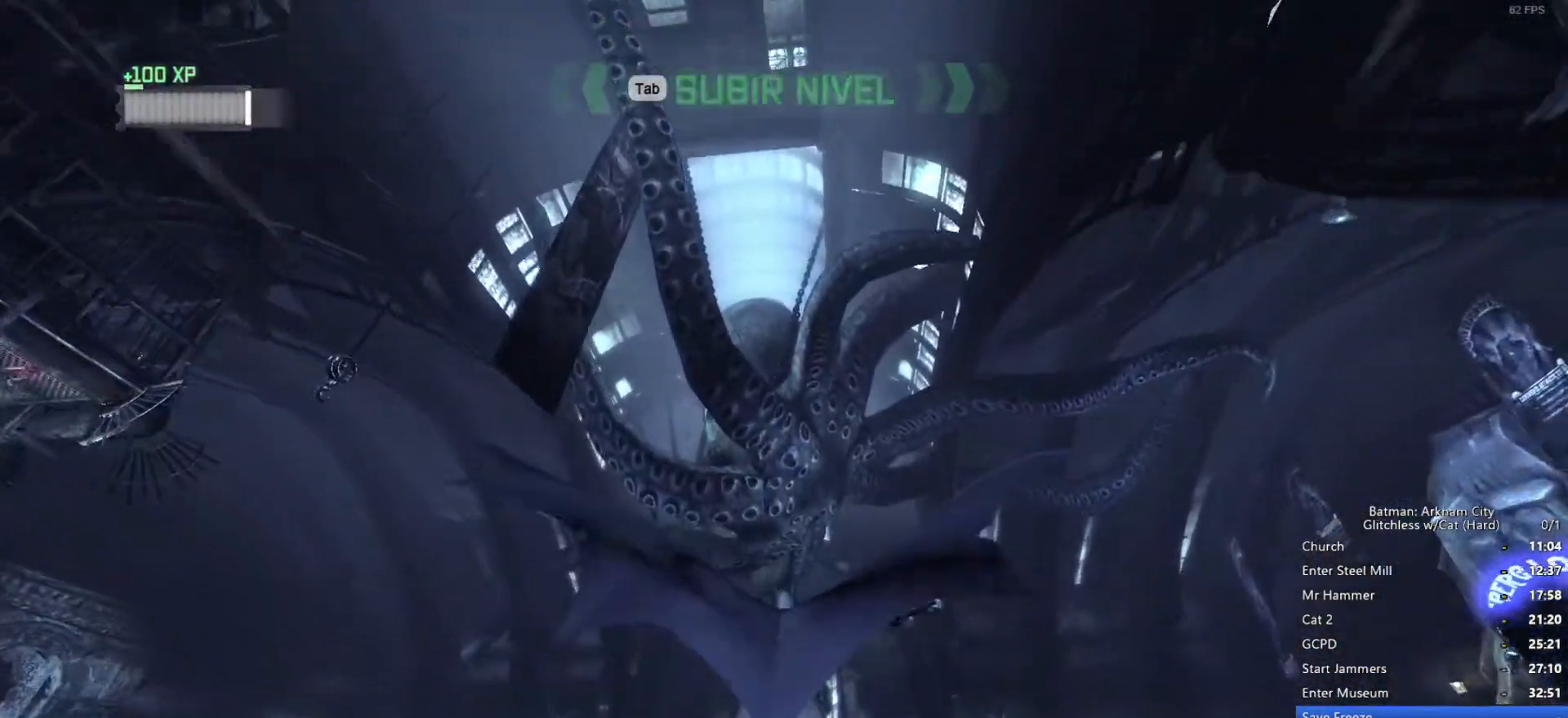
{"keys": ["space", "w"], "mouse": [], "events": []}
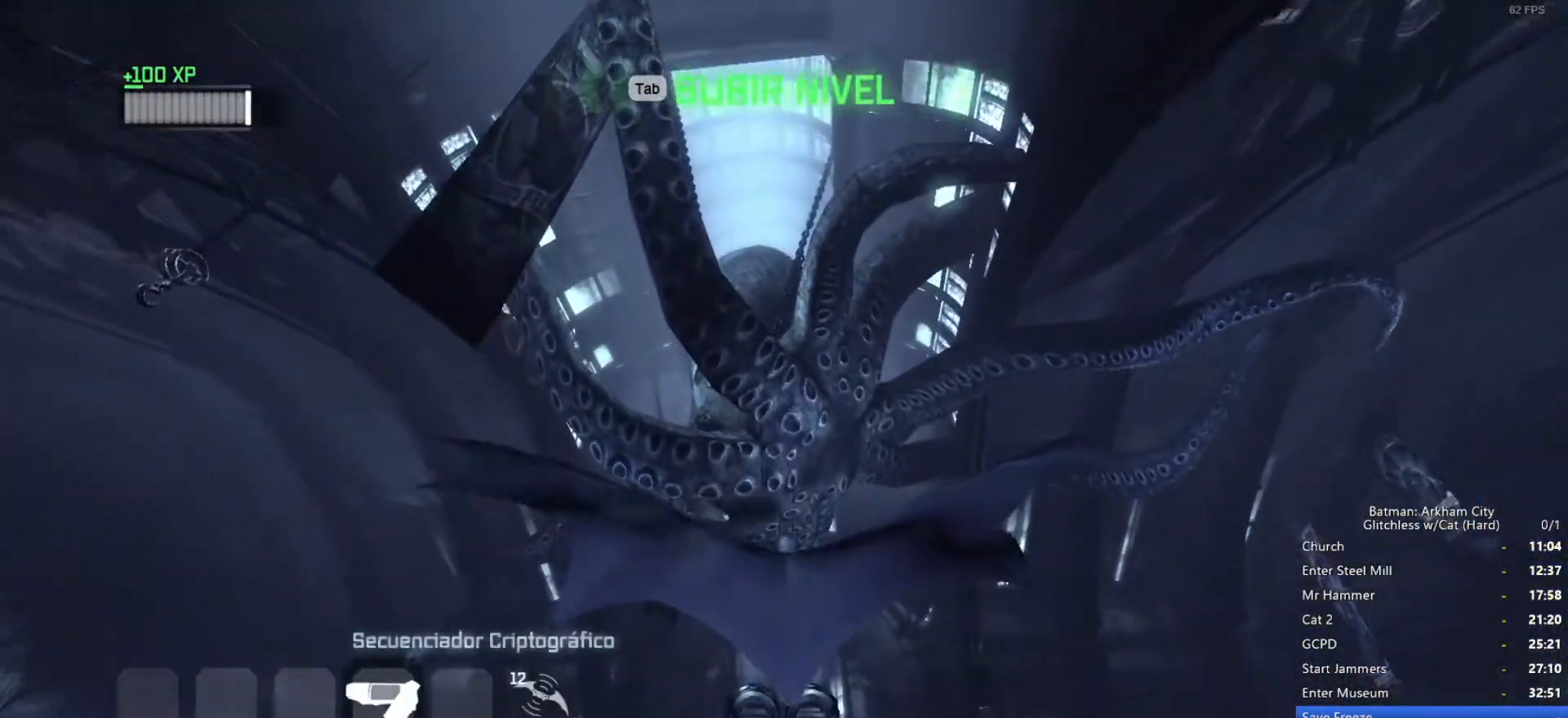
{"keys": ["space", "w"], "mouse": [], "events": []}
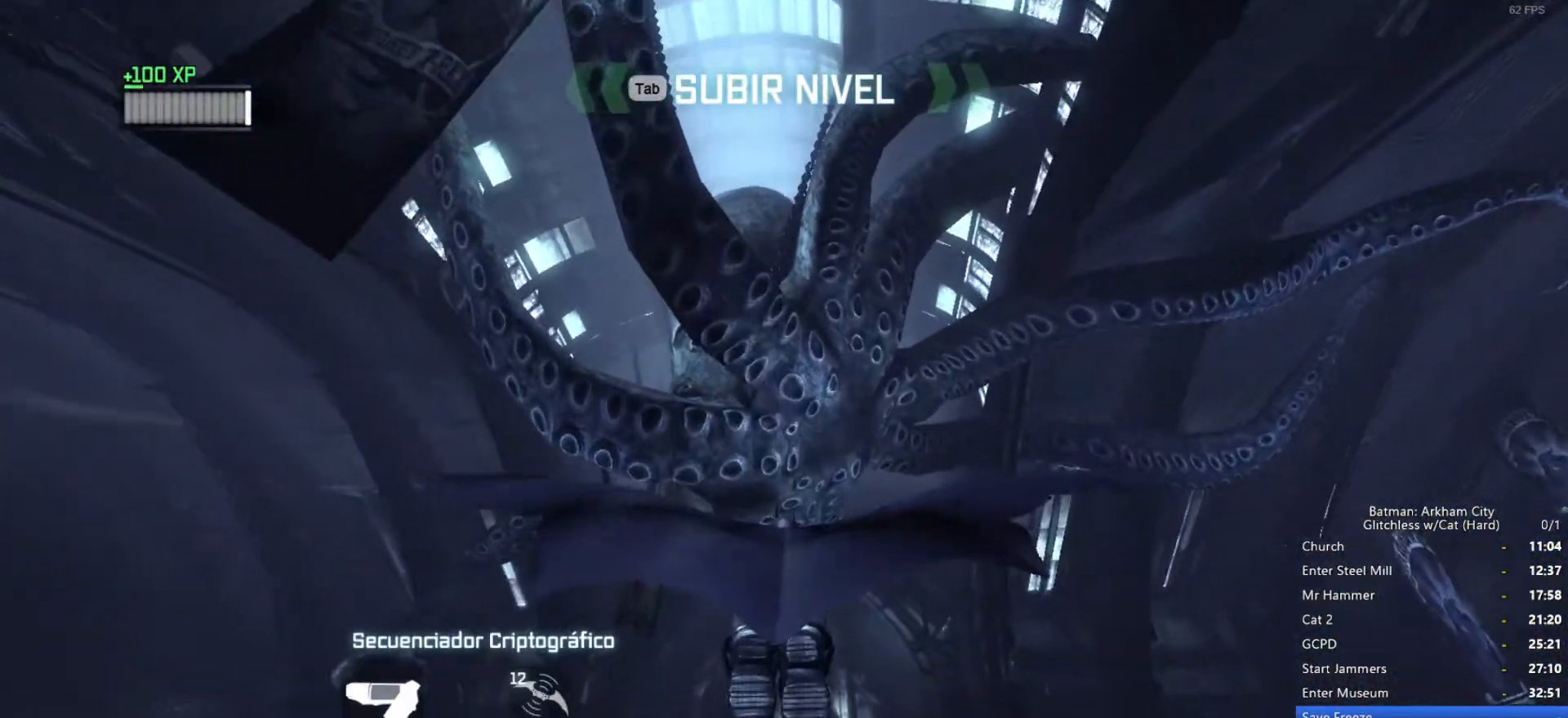
{"keys": ["space", "w"], "mouse": [], "events": []}
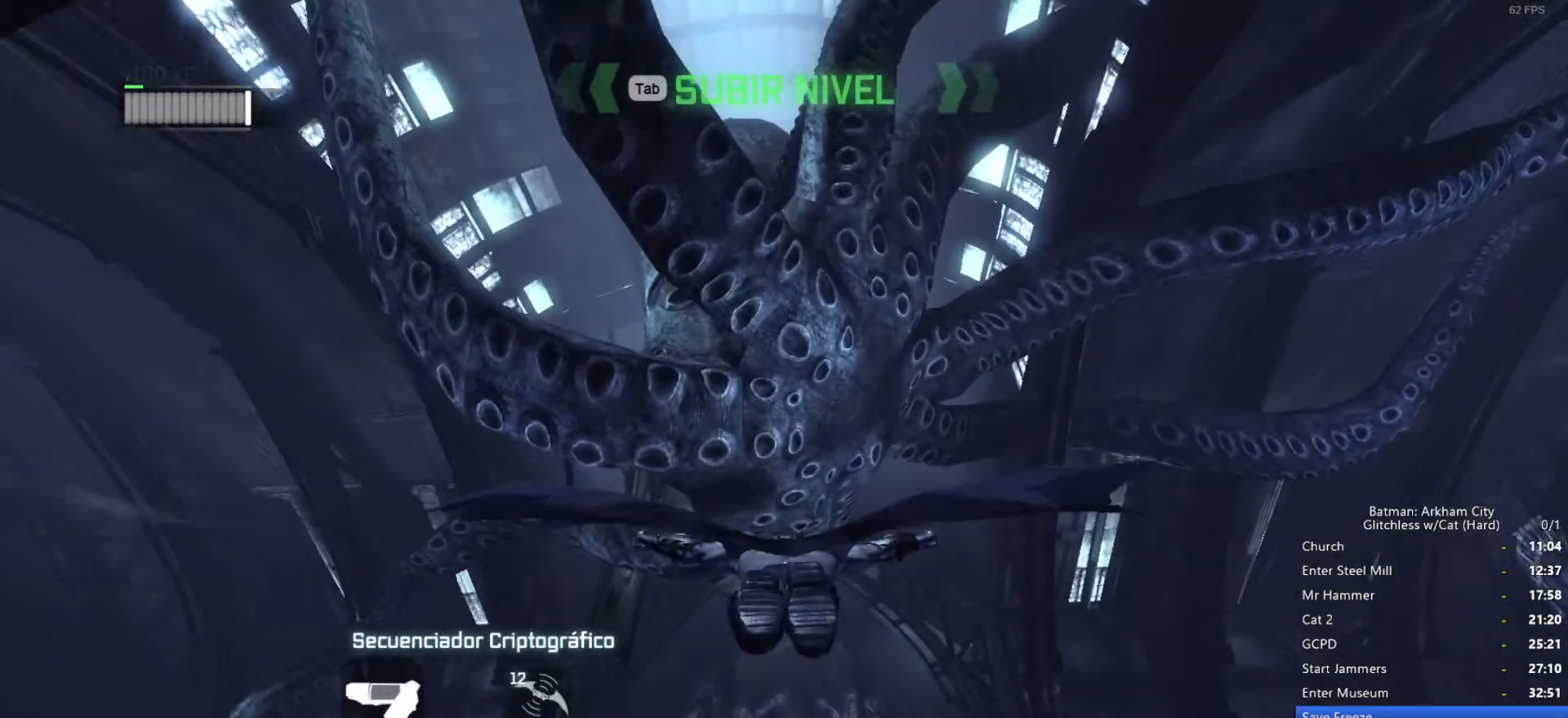
{"keys": ["ctrl", "space", "w"], "mouse": [], "events": [[350, "ctrl", "down"]]}